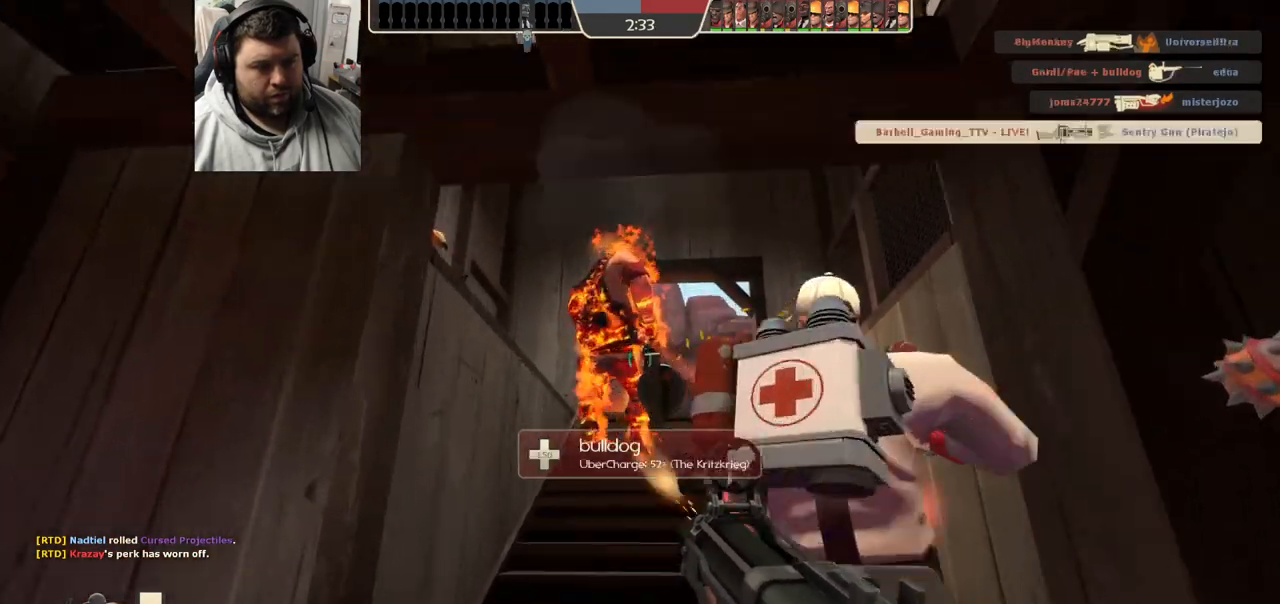
Gameplay with a controller (PlayStation layout); each line is a JSON object with the inputs held at the frame after it. "events" lists button and stick changes between this image and that frame as [ms after this image, input, new state], when the widget could be followed in between.
{"buttons": [], "left_stick": "down", "right_stick": "center", "events": [[17, "left_stick", "center"], [450, "left_stick", "down"], [467, "R2", "up"]]}
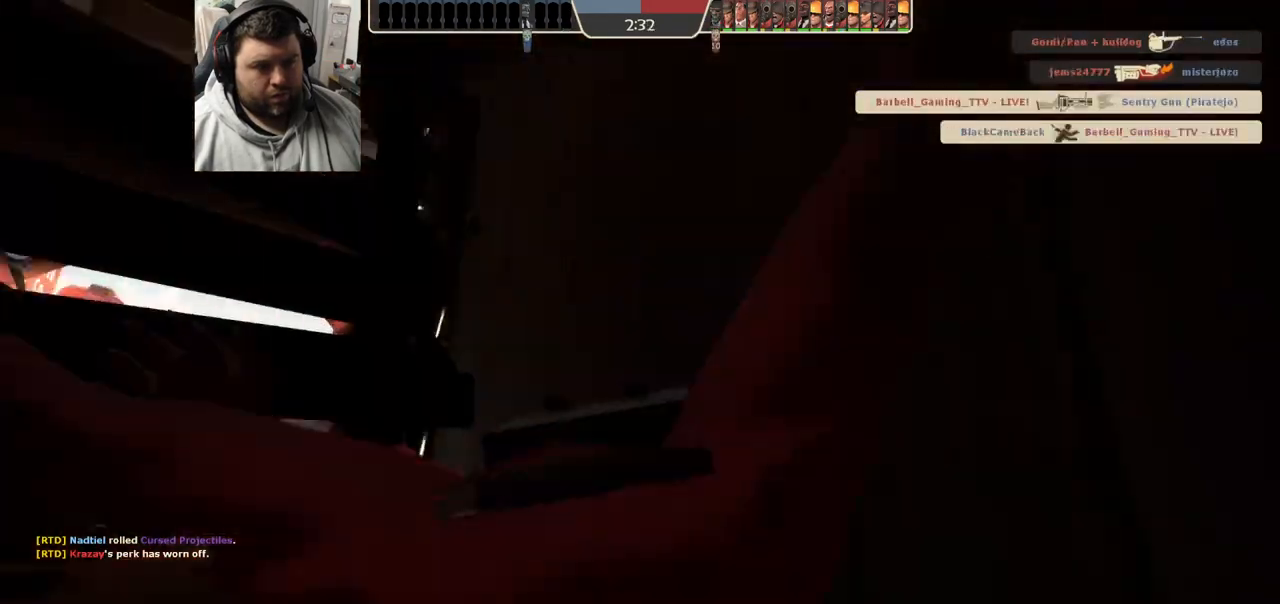
{"buttons": [], "left_stick": "center", "right_stick": "center", "events": [[83, "SQUARE", "down"], [150, "SQUARE", "up"], [150, "left_stick", "center"], [233, "SQUARE", "down"], [300, "SQUARE", "up"], [383, "SQUARE", "down"], [467, "SQUARE", "up"]]}
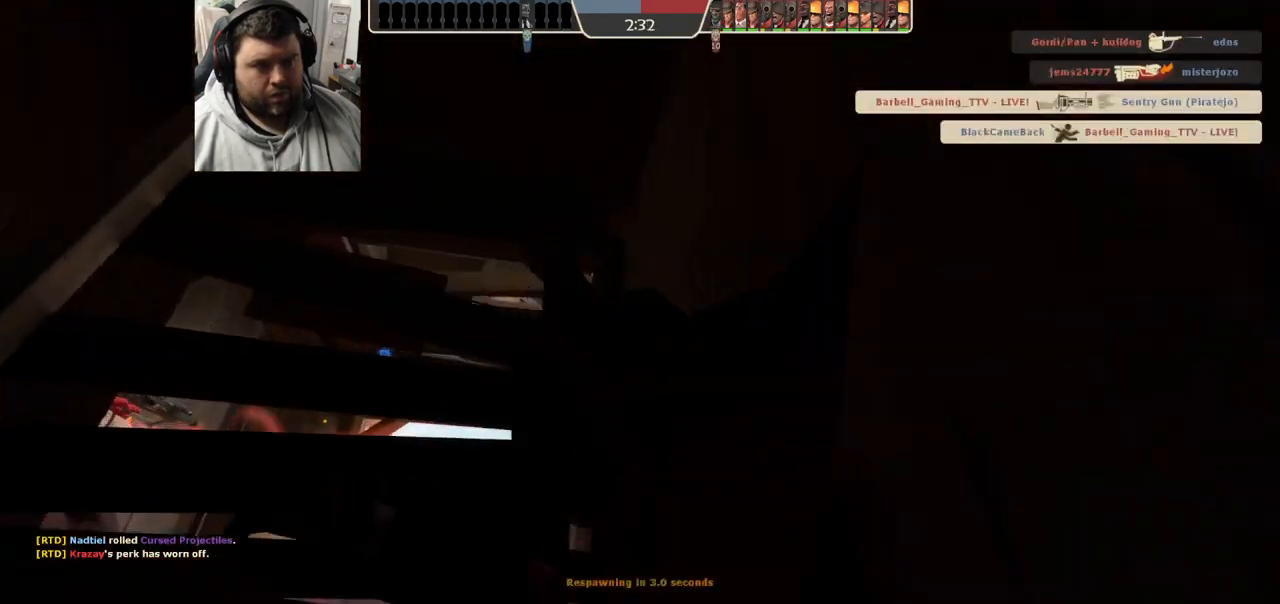
{"buttons": [], "left_stick": "center", "right_stick": "center", "events": [[33, "SQUARE", "down"], [117, "SQUARE", "up"], [200, "SQUARE", "down"], [283, "SQUARE", "up"]]}
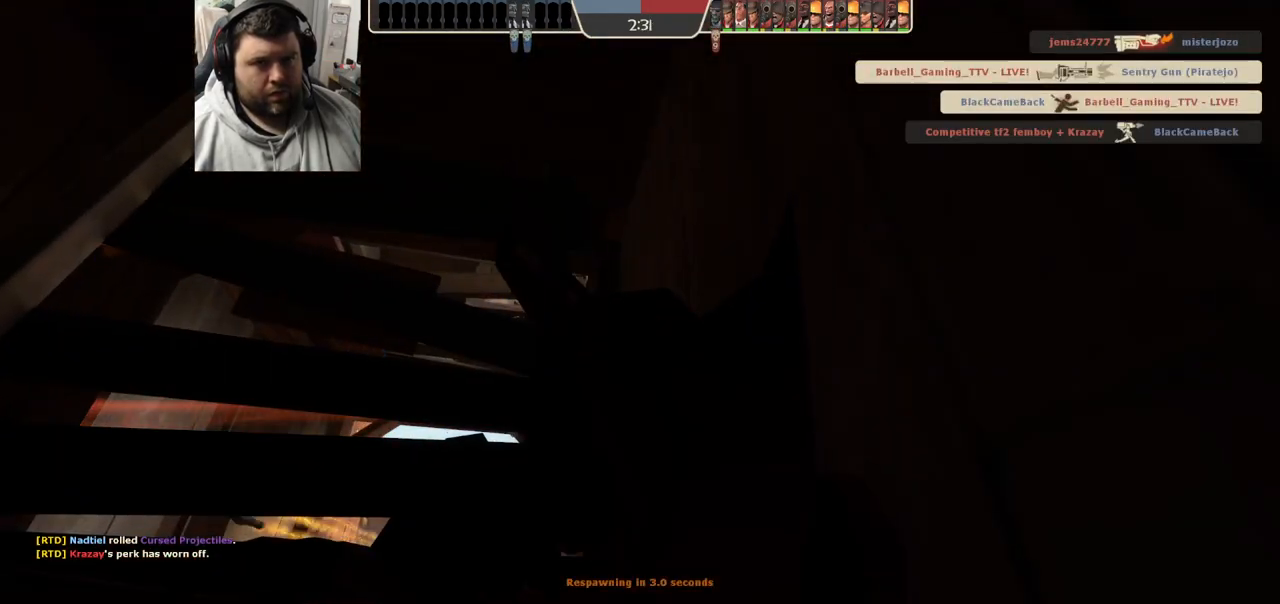
{"buttons": [], "left_stick": "center", "right_stick": "center", "events": []}
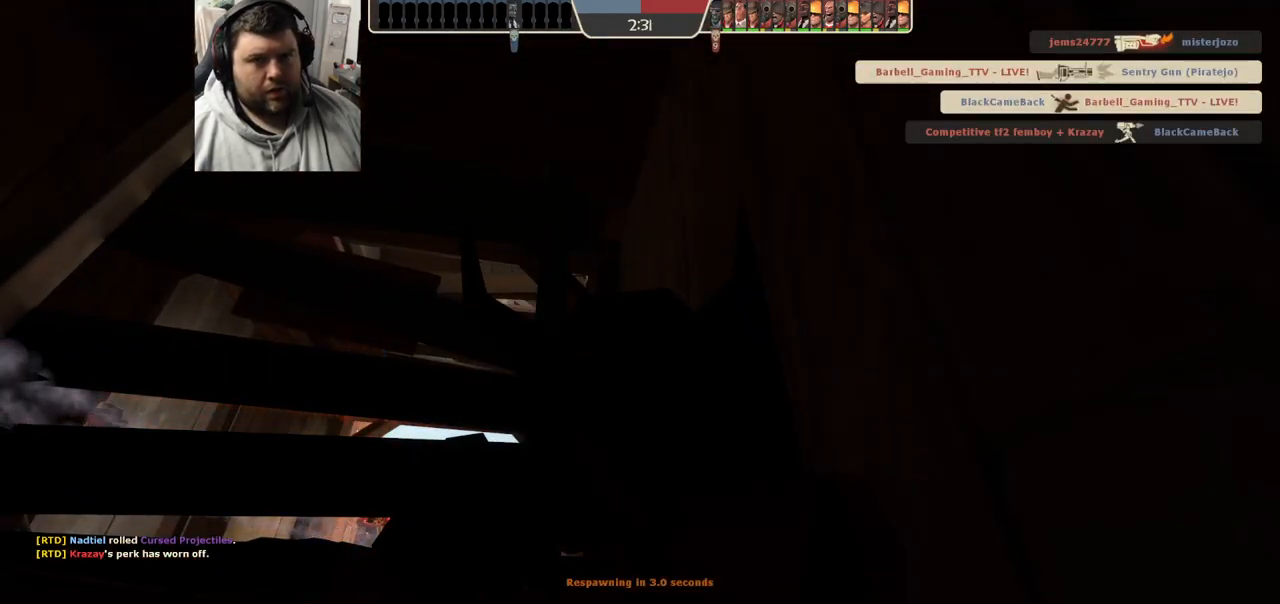
{"buttons": [], "left_stick": "center", "right_stick": "center", "events": []}
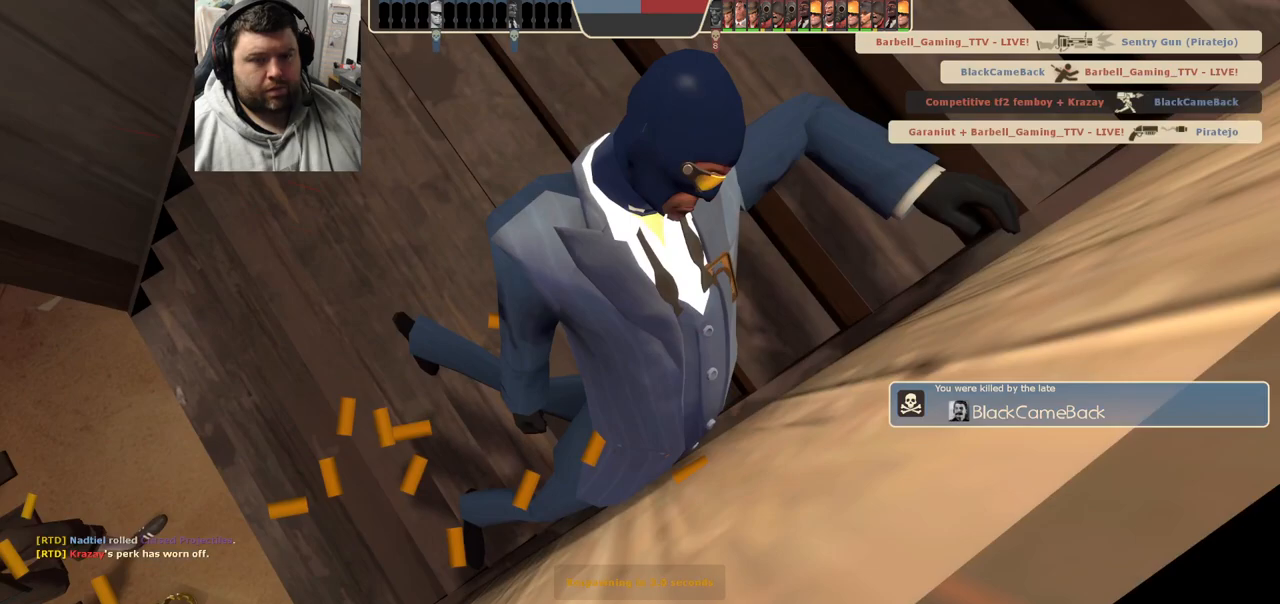
{"buttons": [], "left_stick": "center", "right_stick": "center", "events": []}
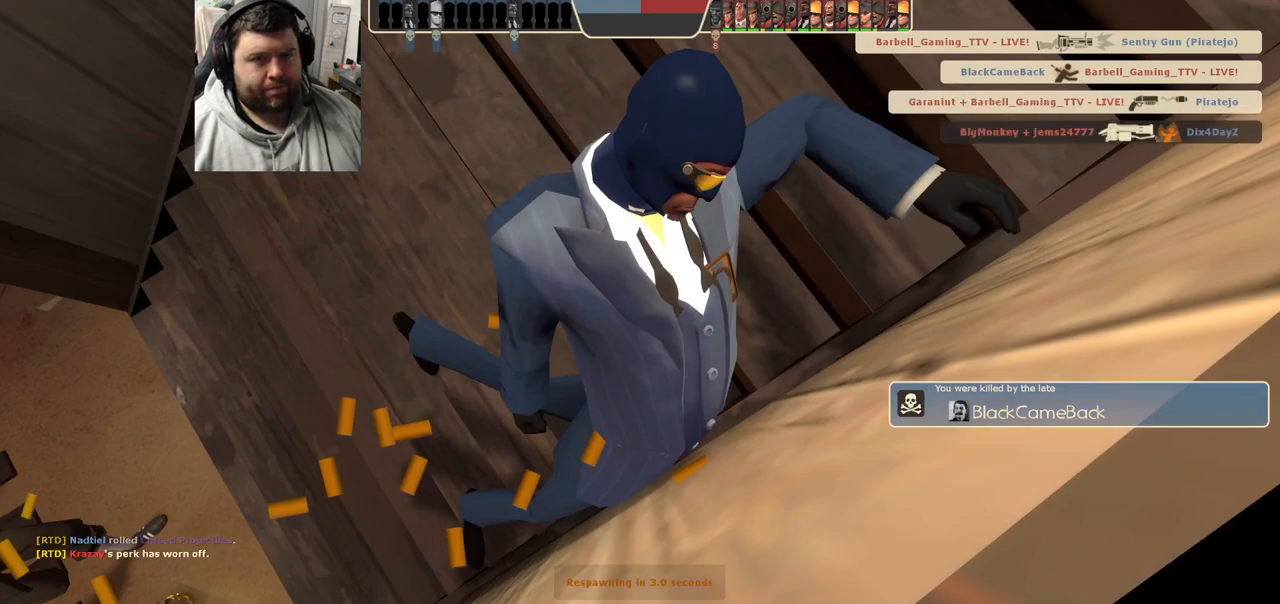
{"buttons": [], "left_stick": "up", "right_stick": "center", "events": [[417, "left_stick", "up"]]}
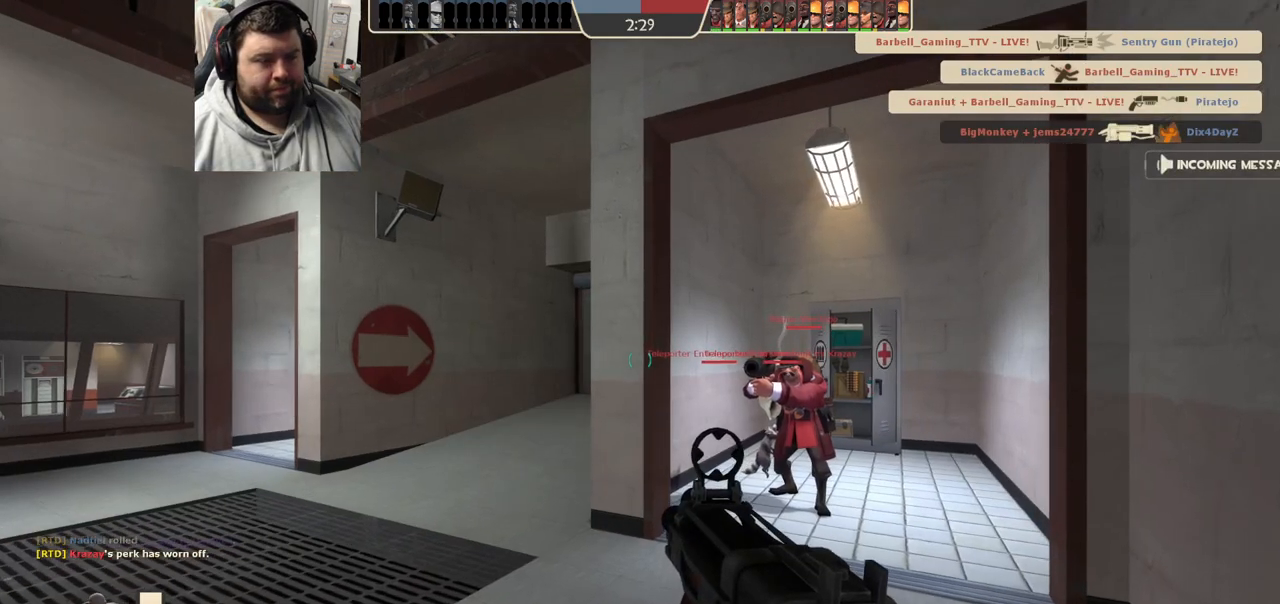
{"buttons": [], "left_stick": "up-left", "right_stick": "center", "events": [[133, "left_stick", "up-left"], [250, "SQUARE", "down"], [367, "SQUARE", "up"]]}
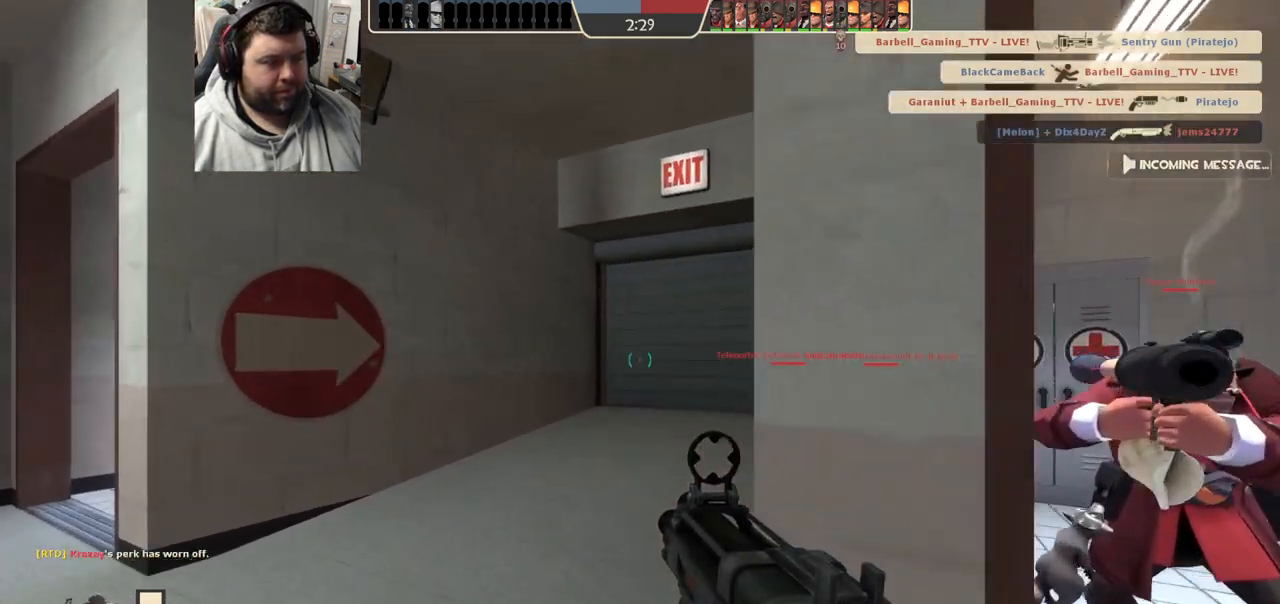
{"buttons": [], "left_stick": "up", "right_stick": "center", "events": [[217, "right_stick", "right"], [267, "right_stick", "center"], [367, "SQUARE", "down"], [433, "SQUARE", "up"], [467, "left_stick", "up"]]}
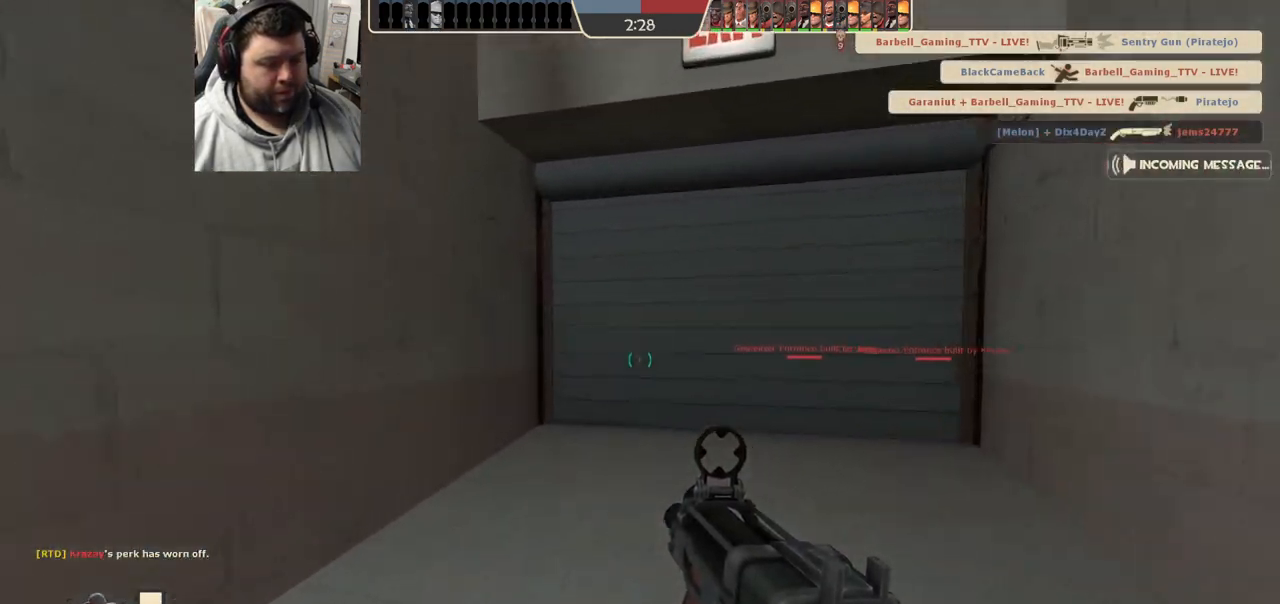
{"buttons": [], "left_stick": "up", "right_stick": "right", "events": [[17, "SQUARE", "down"], [83, "SQUARE", "up"], [133, "SQUARE", "down"], [217, "SQUARE", "up"], [450, "right_stick", "right"]]}
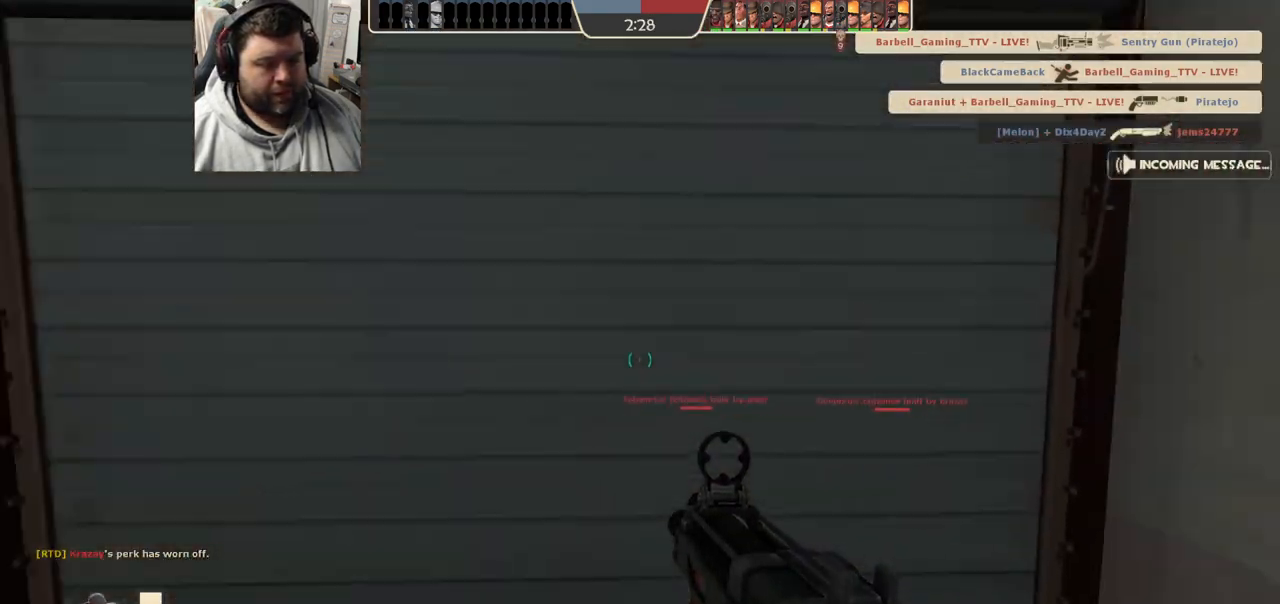
{"buttons": ["SQUARE"], "left_stick": "up-right", "right_stick": "center", "events": [[67, "right_stick", "center"], [183, "SQUARE", "down"], [217, "SQUARE", "up"], [267, "left_stick", "up-right"], [317, "SQUARE", "down"], [383, "SQUARE", "up"], [467, "SQUARE", "down"]]}
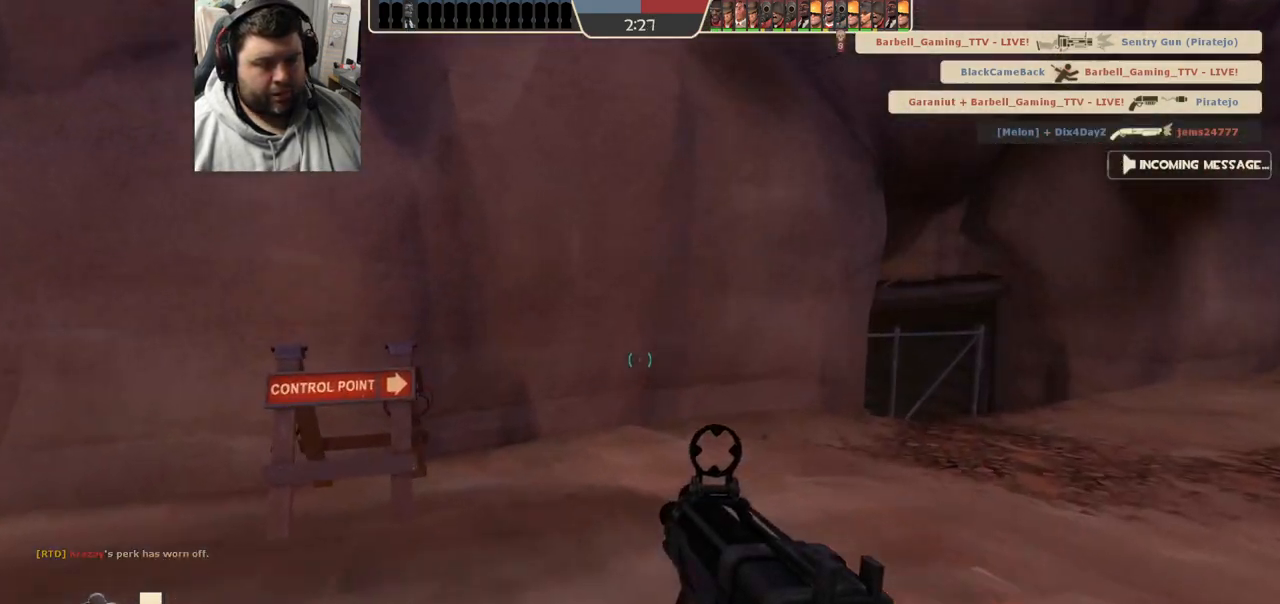
{"buttons": ["SQUARE"], "left_stick": "center", "right_stick": "center", "events": [[17, "left_stick", "center"], [50, "SQUARE", "up"], [67, "left_stick", "down-right"], [183, "left_stick", "center"], [317, "SQUARE", "down"], [400, "SQUARE", "up"], [400, "left_stick", "up"], [467, "SQUARE", "down"], [483, "left_stick", "center"]]}
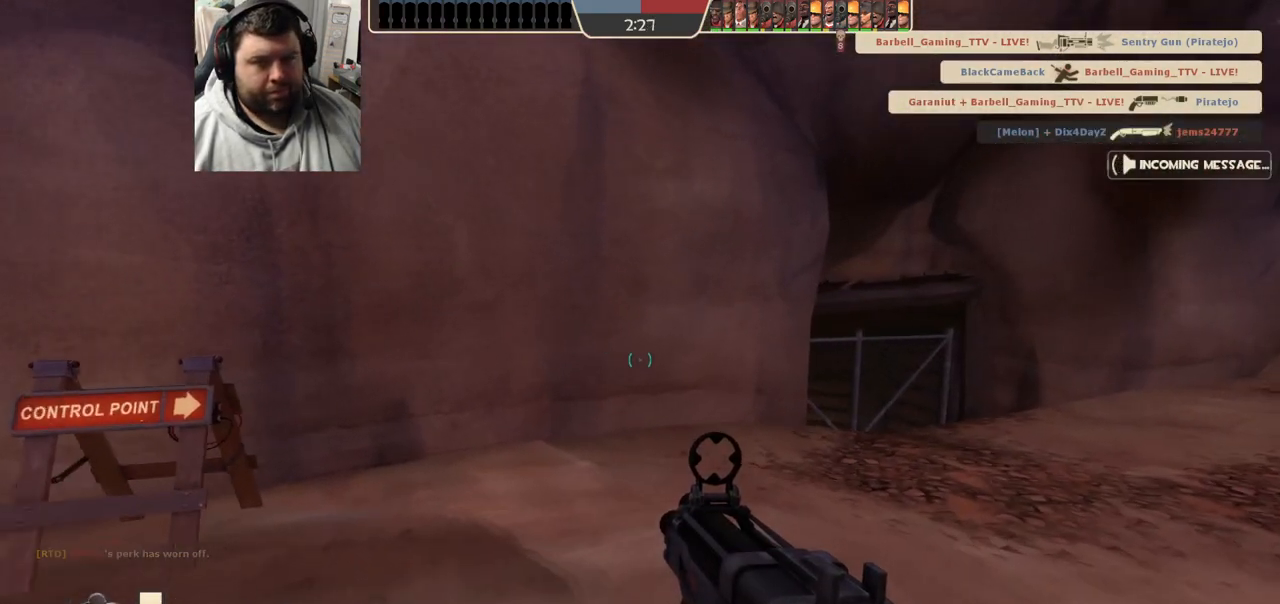
{"buttons": ["SQUARE"], "left_stick": "center", "right_stick": "center", "events": [[67, "SQUARE", "up"], [133, "SQUARE", "down"], [233, "SQUARE", "up"], [317, "SQUARE", "down"], [367, "SQUARE", "up"], [467, "SQUARE", "down"]]}
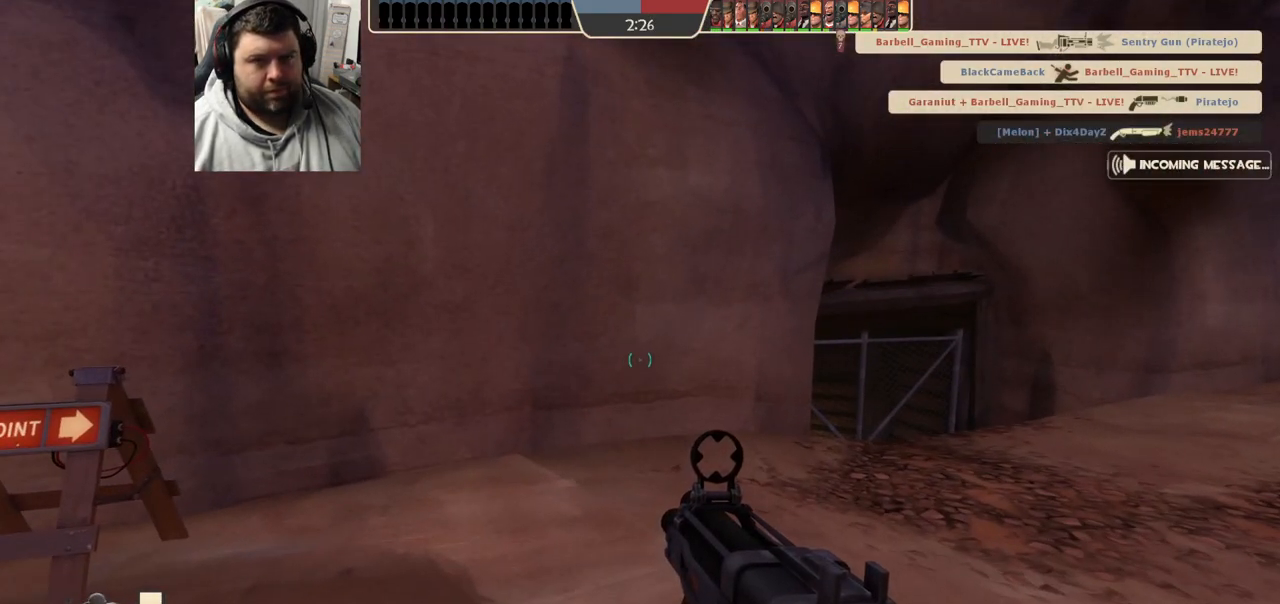
{"buttons": ["SQUARE"], "left_stick": "center", "right_stick": "center", "events": [[33, "SQUARE", "up"], [117, "SQUARE", "down"], [200, "SQUARE", "up"], [267, "SQUARE", "down"], [350, "SQUARE", "up"], [433, "SQUARE", "down"]]}
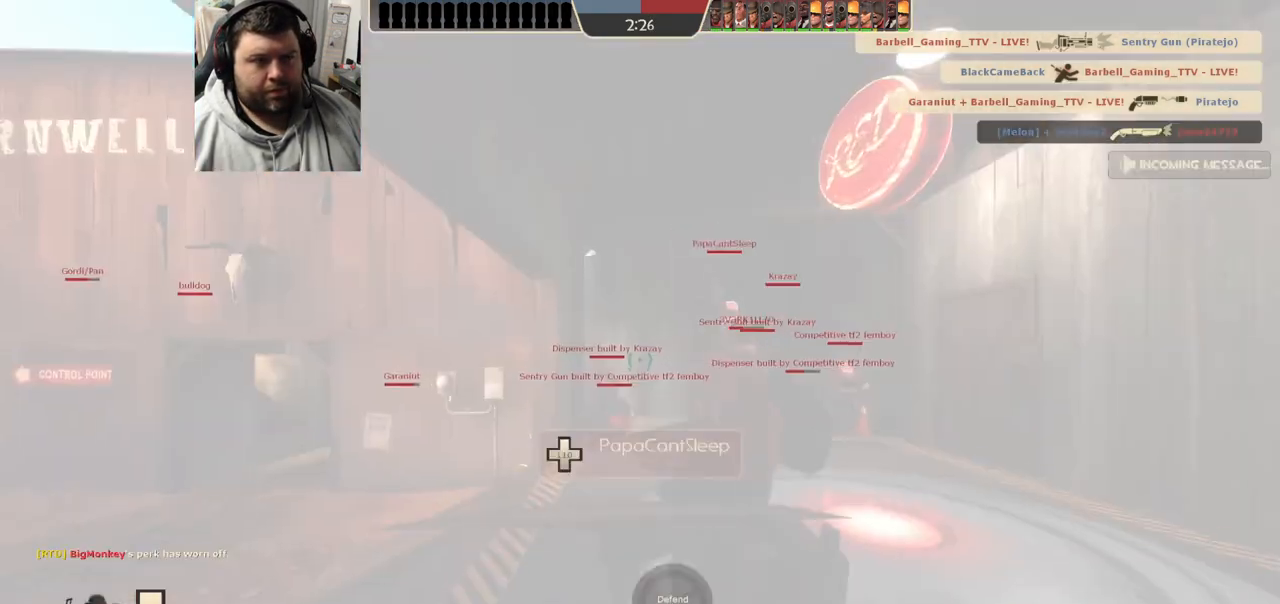
{"buttons": [], "left_stick": "up", "right_stick": "left", "events": [[17, "SQUARE", "up"], [333, "left_stick", "up"], [433, "right_stick", "left"]]}
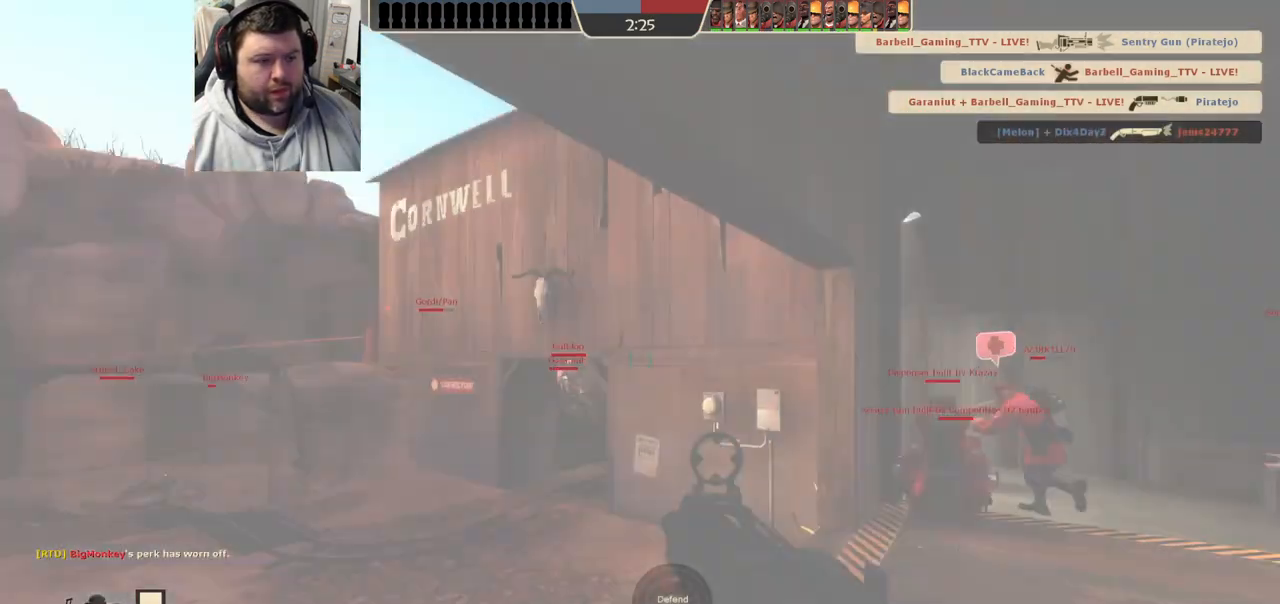
{"buttons": [], "left_stick": "up", "right_stick": "center", "events": [[83, "right_stick", "center"], [183, "SQUARE", "down"], [250, "SQUARE", "up"], [317, "SQUARE", "down"], [450, "SQUARE", "up"]]}
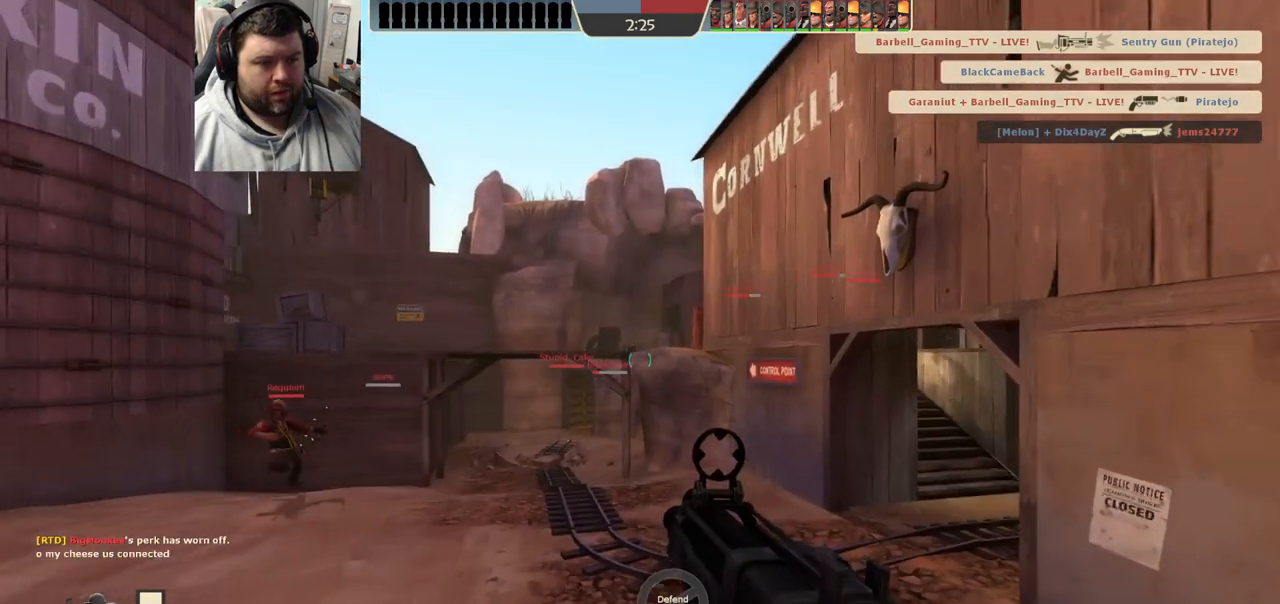
{"buttons": [], "left_stick": "up", "right_stick": "center", "events": [[283, "L1", "down"], [350, "right_stick", "right"], [383, "L1", "up"], [500, "right_stick", "center"]]}
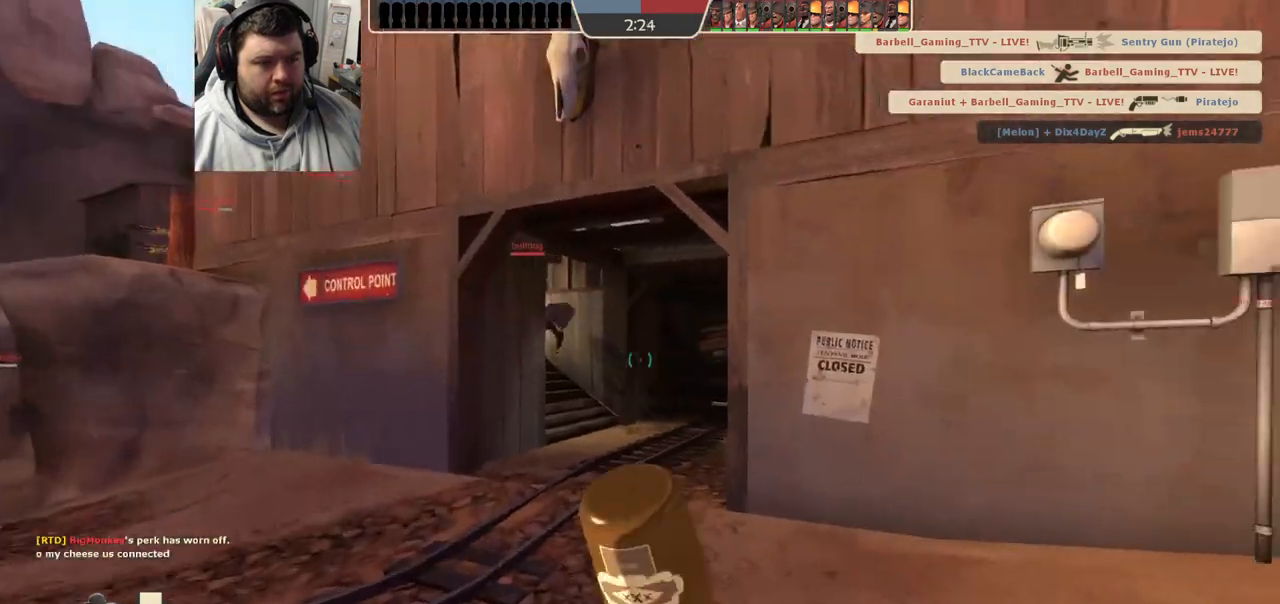
{"buttons": ["L1"], "left_stick": "up", "right_stick": "center", "events": [[450, "L1", "down"]]}
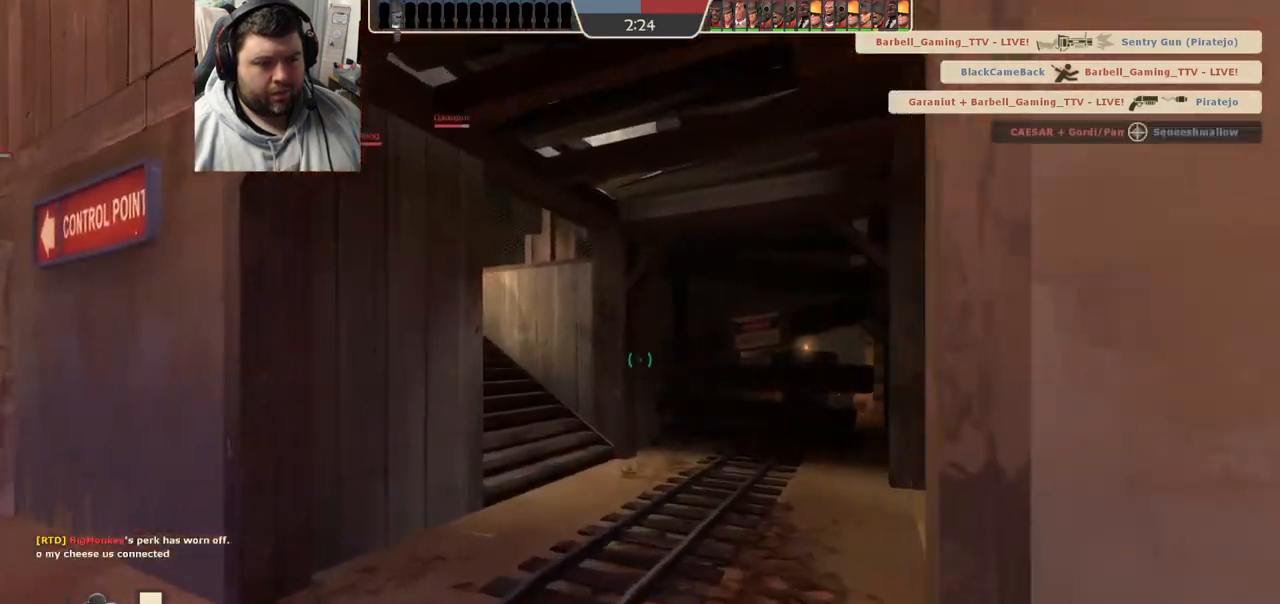
{"buttons": [], "left_stick": "up", "right_stick": "center", "events": [[67, "L1", "up"], [200, "right_stick", "left"], [417, "right_stick", "center"]]}
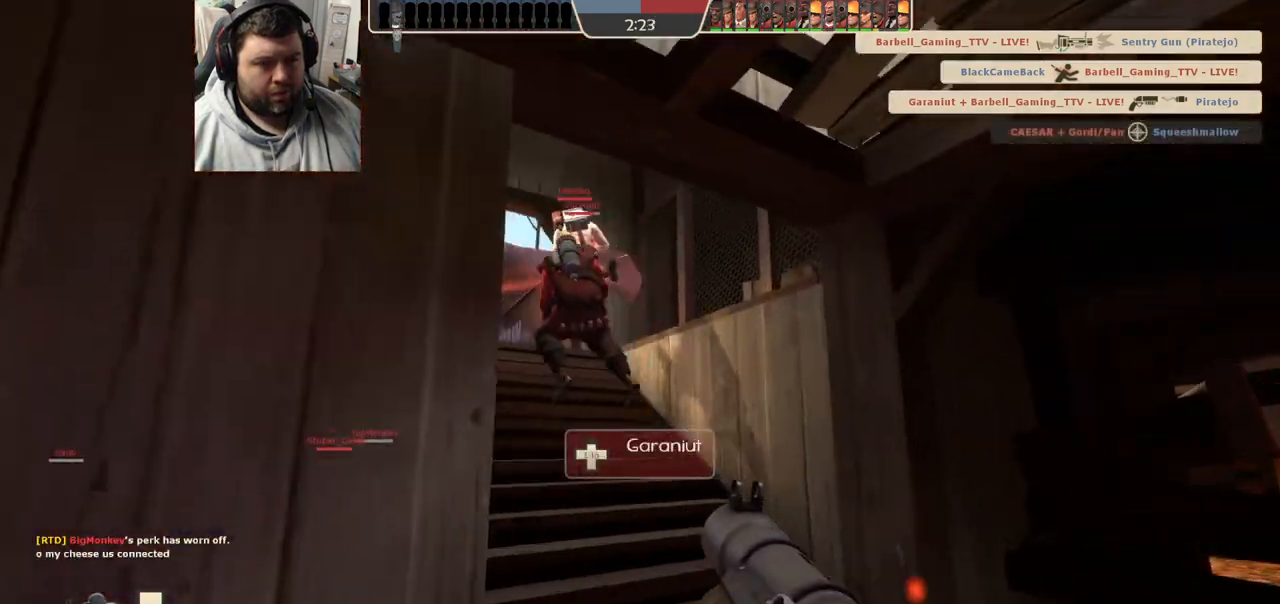
{"buttons": [], "left_stick": "down", "right_stick": "center", "events": [[100, "right_stick", "down-left"], [217, "R2", "down"], [267, "left_stick", "center"], [267, "right_stick", "center"], [317, "left_stick", "down"], [333, "R2", "up"]]}
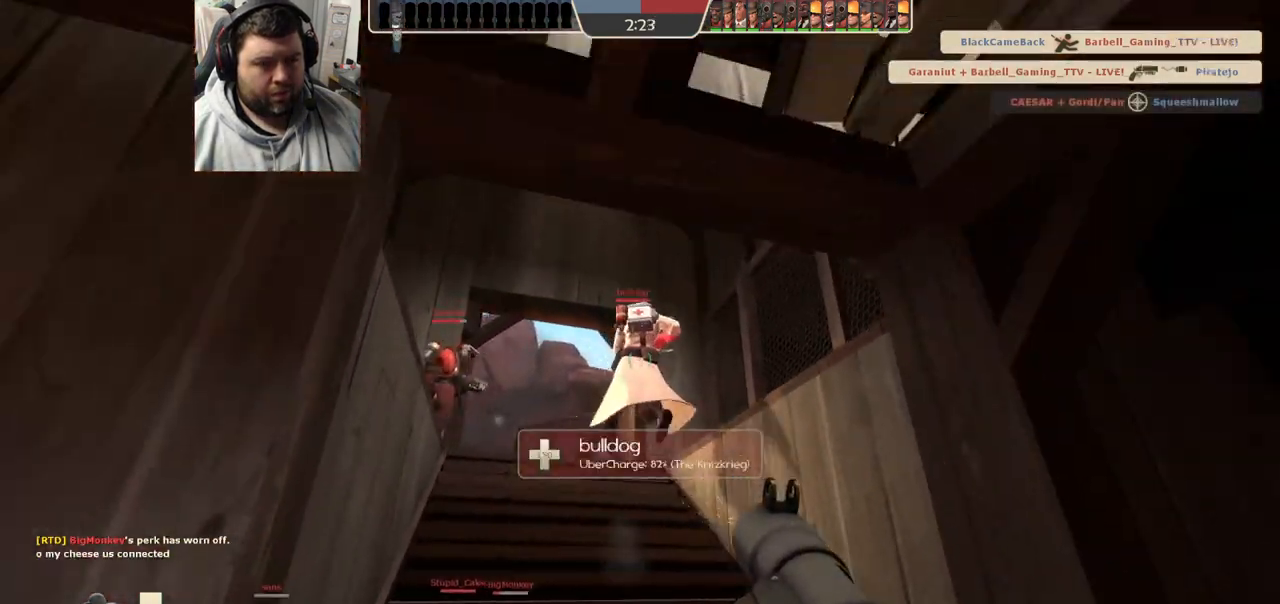
{"buttons": ["R2"], "left_stick": "center", "right_stick": "center", "events": [[117, "left_stick", "center"], [167, "R2", "down"], [217, "left_stick", "up"], [283, "R2", "up"], [350, "R2", "down"], [433, "R2", "up"], [433, "left_stick", "center"], [500, "R2", "down"]]}
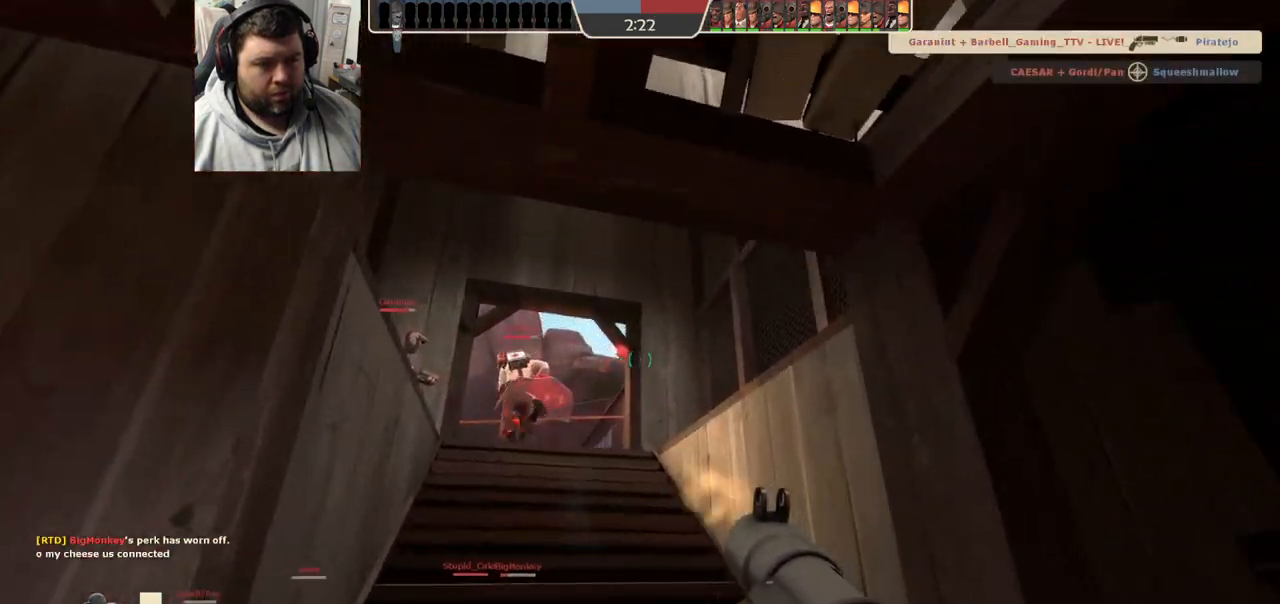
{"buttons": ["R2"], "left_stick": "down-right", "right_stick": "center", "events": [[67, "R2", "up"], [167, "R2", "down"], [233, "R2", "up"], [317, "R2", "down"], [383, "R2", "up"], [450, "R2", "down"], [450, "left_stick", "down-right"]]}
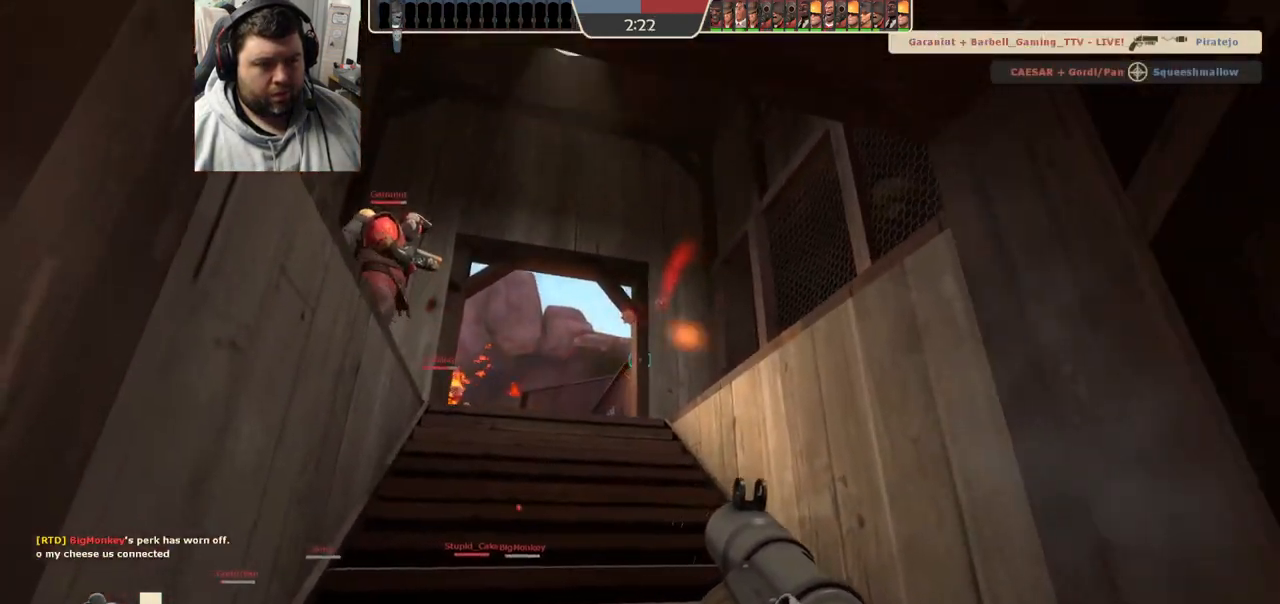
{"buttons": [], "left_stick": "up-left", "right_stick": "center", "events": [[50, "R2", "up"], [67, "left_stick", "down"], [83, "R2", "down"], [183, "R2", "up"], [217, "left_stick", "center"], [400, "left_stick", "up-left"]]}
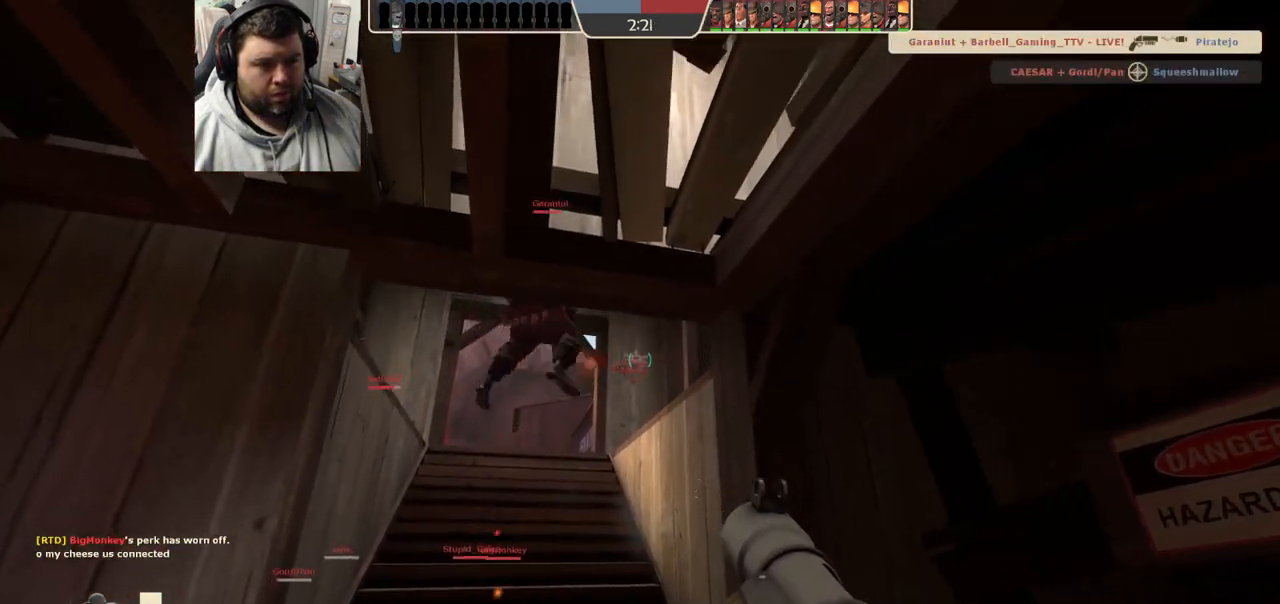
{"buttons": [], "left_stick": "down", "right_stick": "center", "events": [[83, "left_stick", "center"], [217, "R2", "down"], [333, "R1", "down"], [333, "left_stick", "down"], [400, "R1", "up"], [417, "R2", "up"]]}
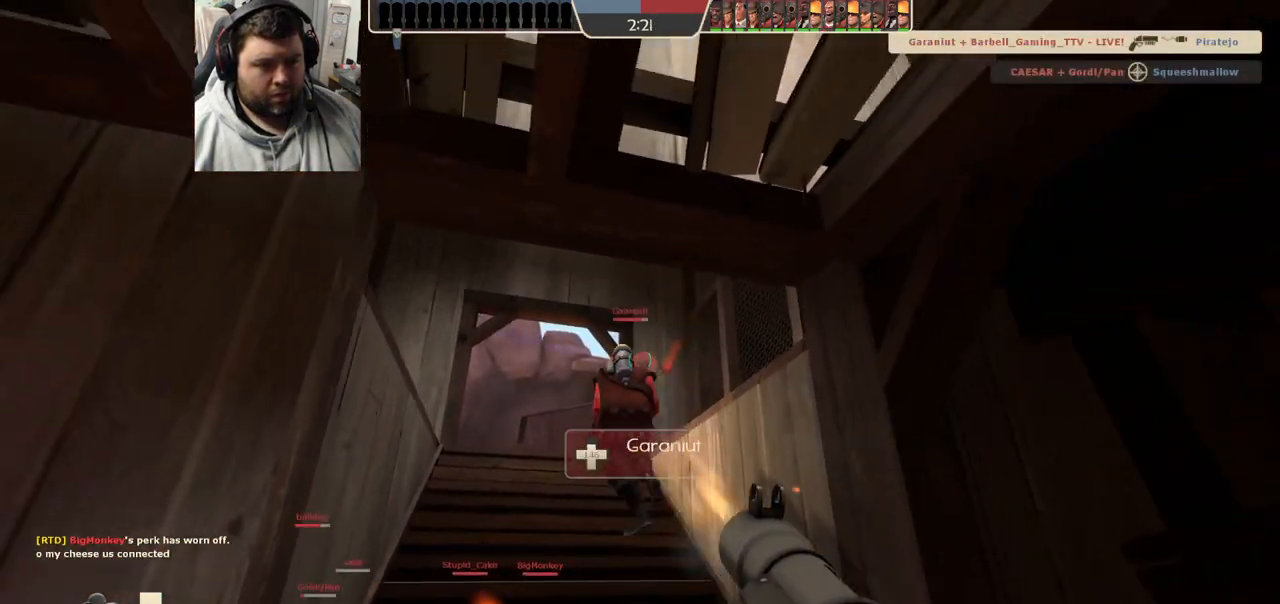
{"buttons": [], "left_stick": "center", "right_stick": "center", "events": [[350, "left_stick", "center"], [383, "SQUARE", "down"], [450, "SQUARE", "up"]]}
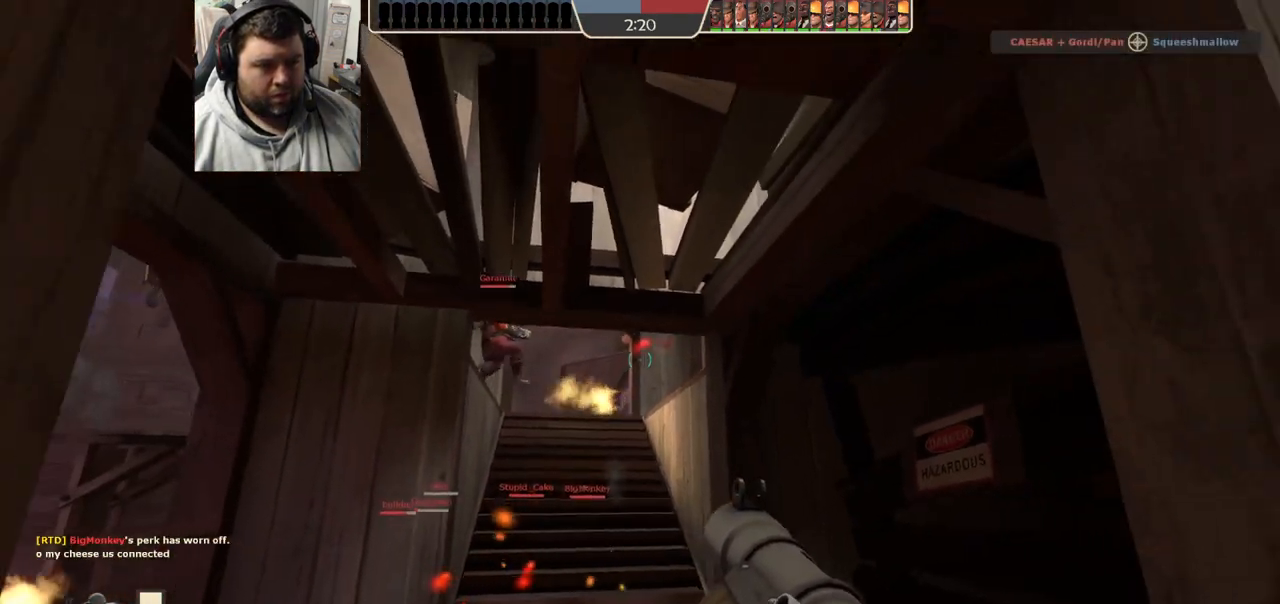
{"buttons": [], "left_stick": "center", "right_stick": "center", "events": [[33, "SQUARE", "down"], [117, "SQUARE", "up"]]}
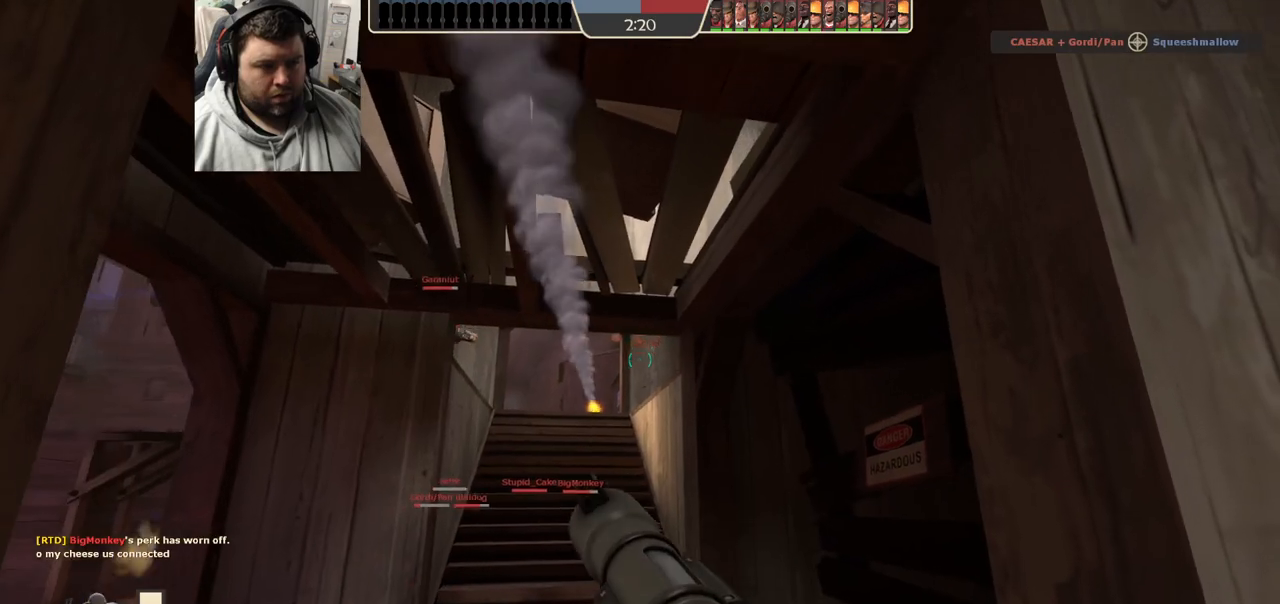
{"buttons": [], "left_stick": "down", "right_stick": "center", "events": [[450, "left_stick", "down"]]}
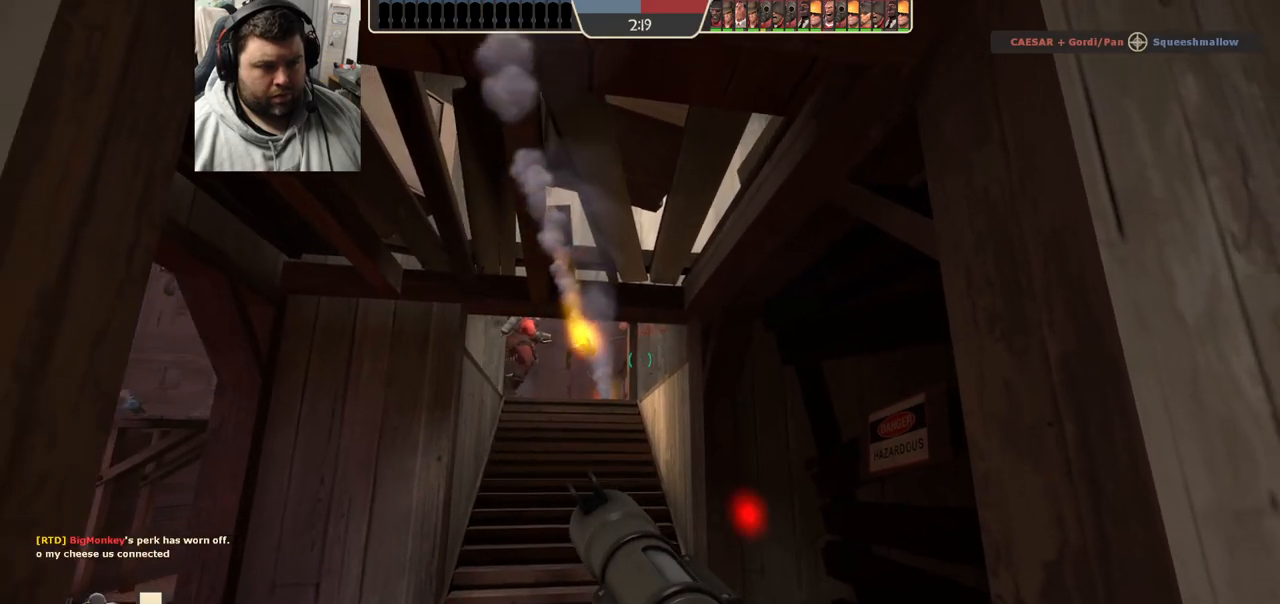
{"buttons": [], "left_stick": "center", "right_stick": "center", "events": [[117, "left_stick", "center"]]}
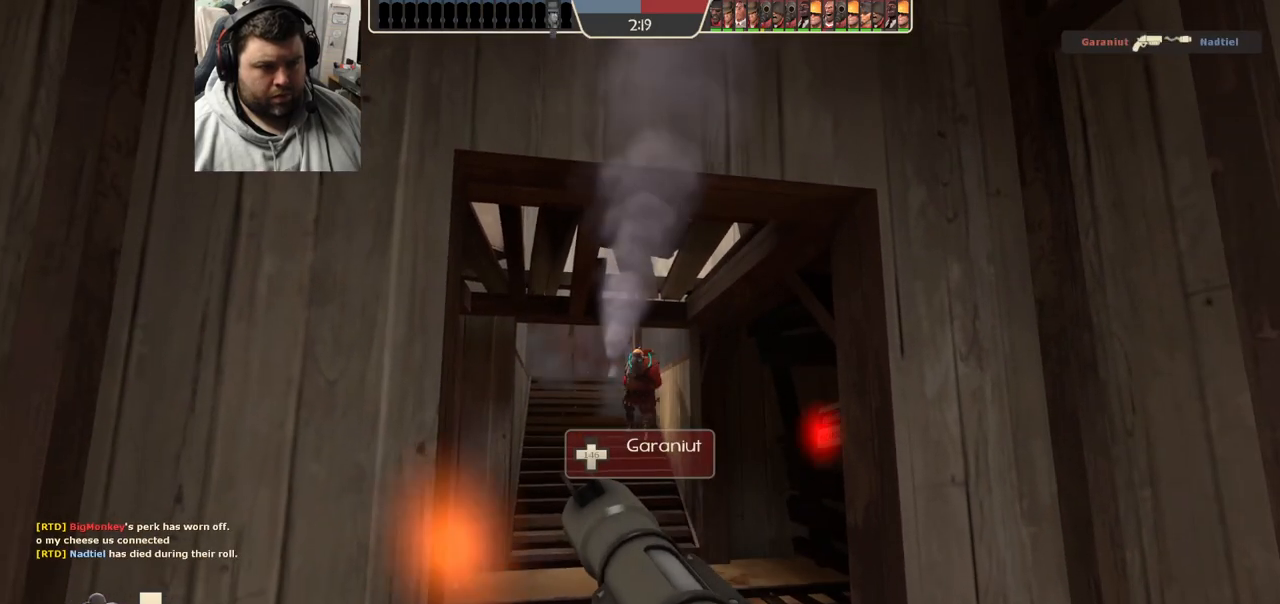
{"buttons": [], "left_stick": "center", "right_stick": "center", "events": [[400, "left_stick", "up-left"], [500, "left_stick", "center"]]}